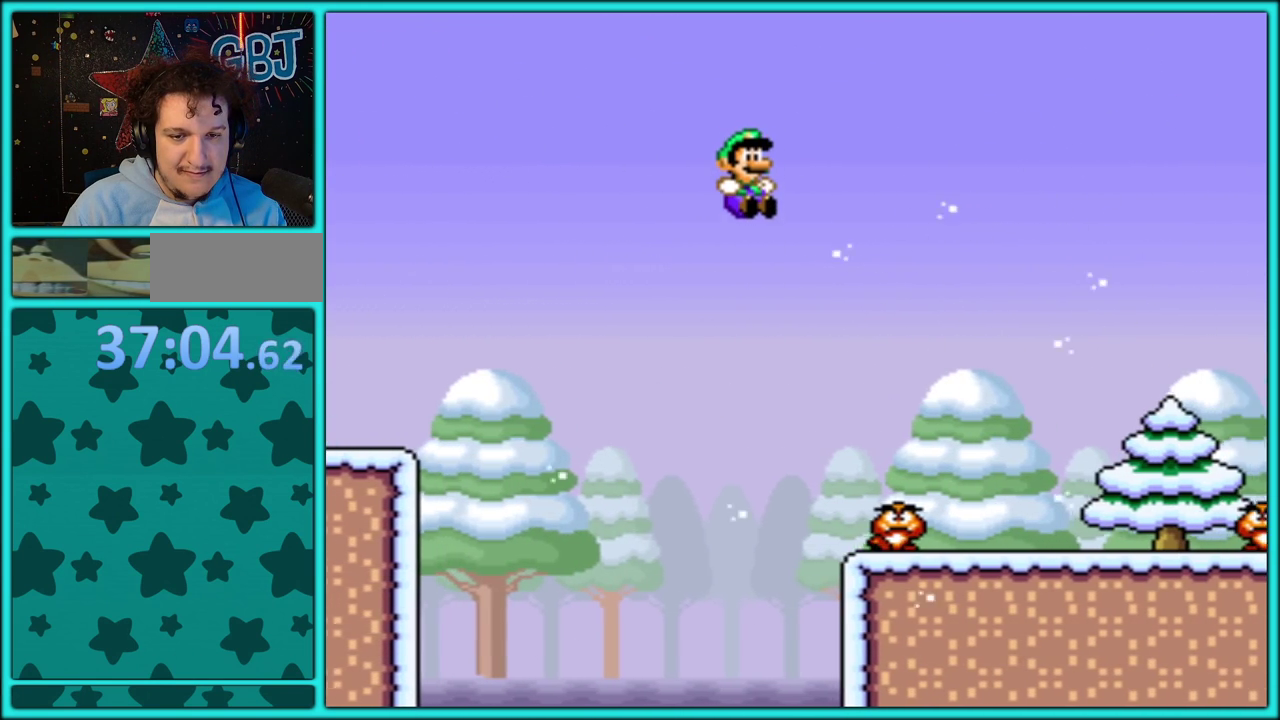
Gameplay with a controller (Nintendo layout); each line is a JSON object with the inputs held at the frame after it. "events" lists button and stick changes between this image and that frame as [ms after this image, input, new state], when the widget could be followed in between. Not read: L3 R3.
{"buttons": ["Y", "DPAD_RIGHT"], "events": [[217, "B", "up"]]}
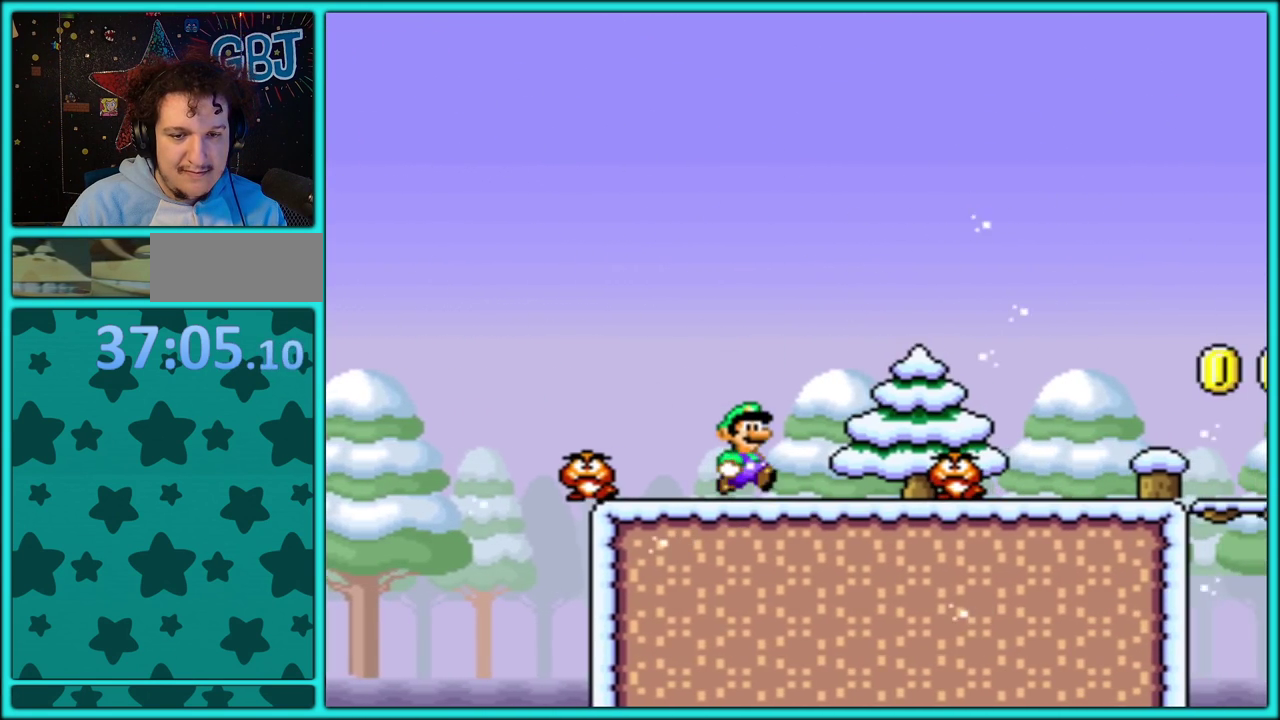
{"buttons": ["Y", "DPAD_RIGHT"], "events": [[50, "B", "down"], [133, "B", "up"]]}
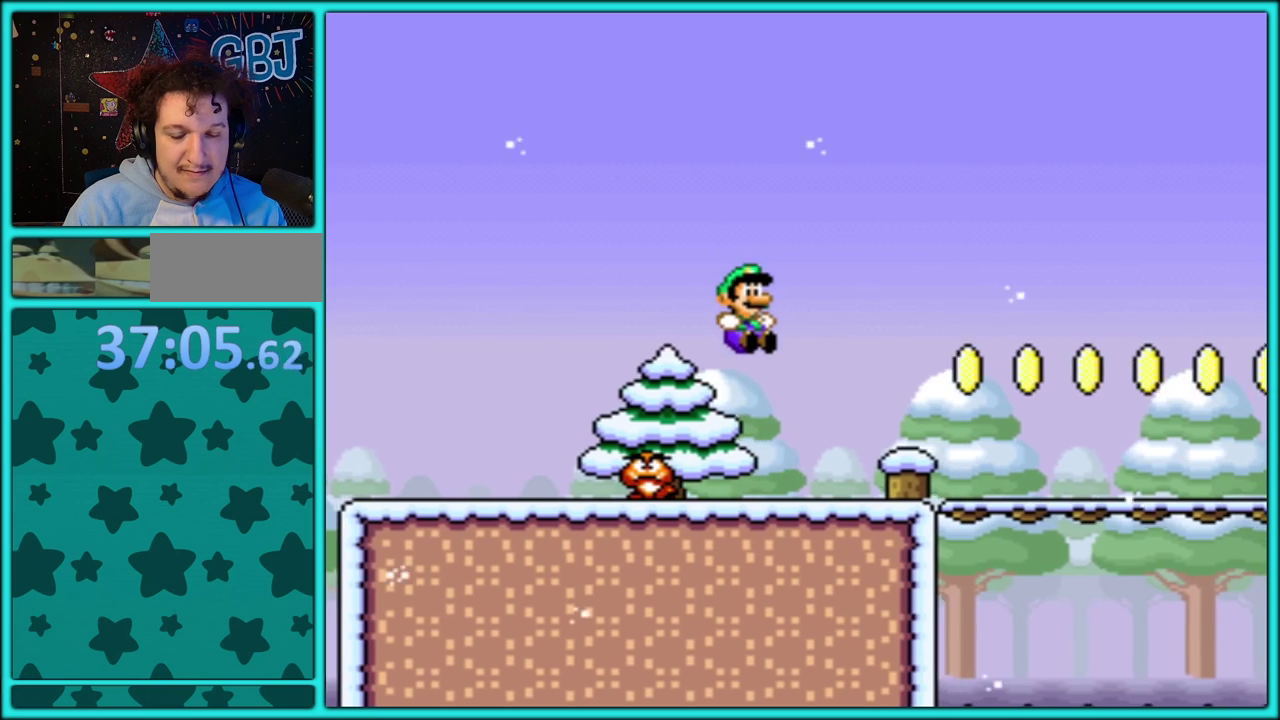
{"buttons": ["Y", "DPAD_RIGHT"], "events": []}
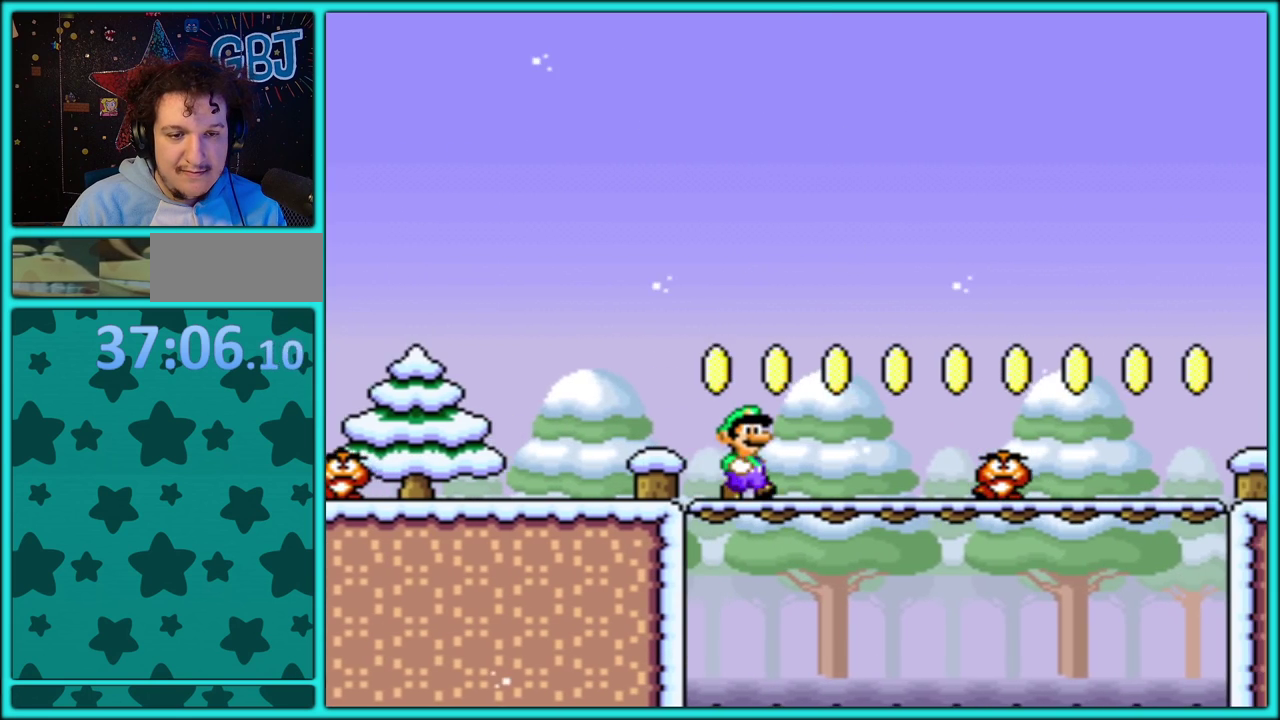
{"buttons": ["Y", "DPAD_RIGHT"], "events": [[100, "B", "down"], [167, "B", "up"]]}
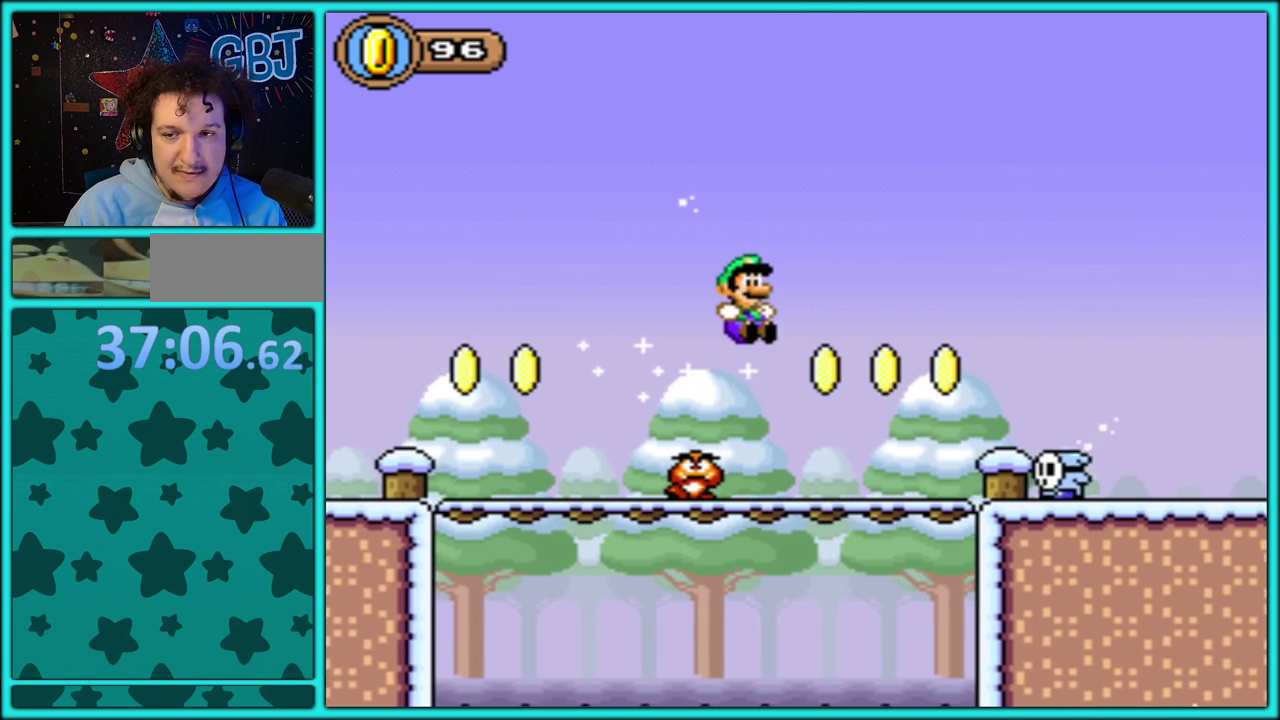
{"buttons": ["B", "Y", "DPAD_RIGHT"], "events": [[500, "B", "down"]]}
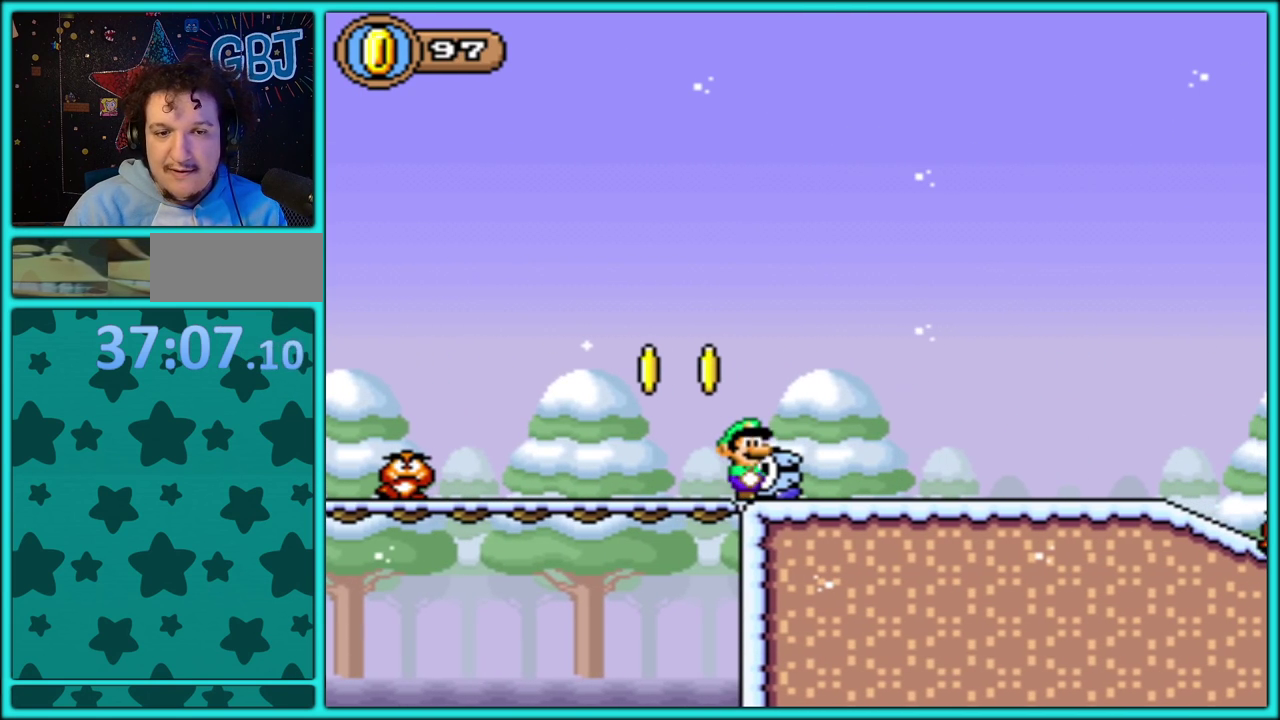
{"buttons": ["DPAD_RIGHT"], "events": [[100, "B", "up"], [483, "Y", "up"]]}
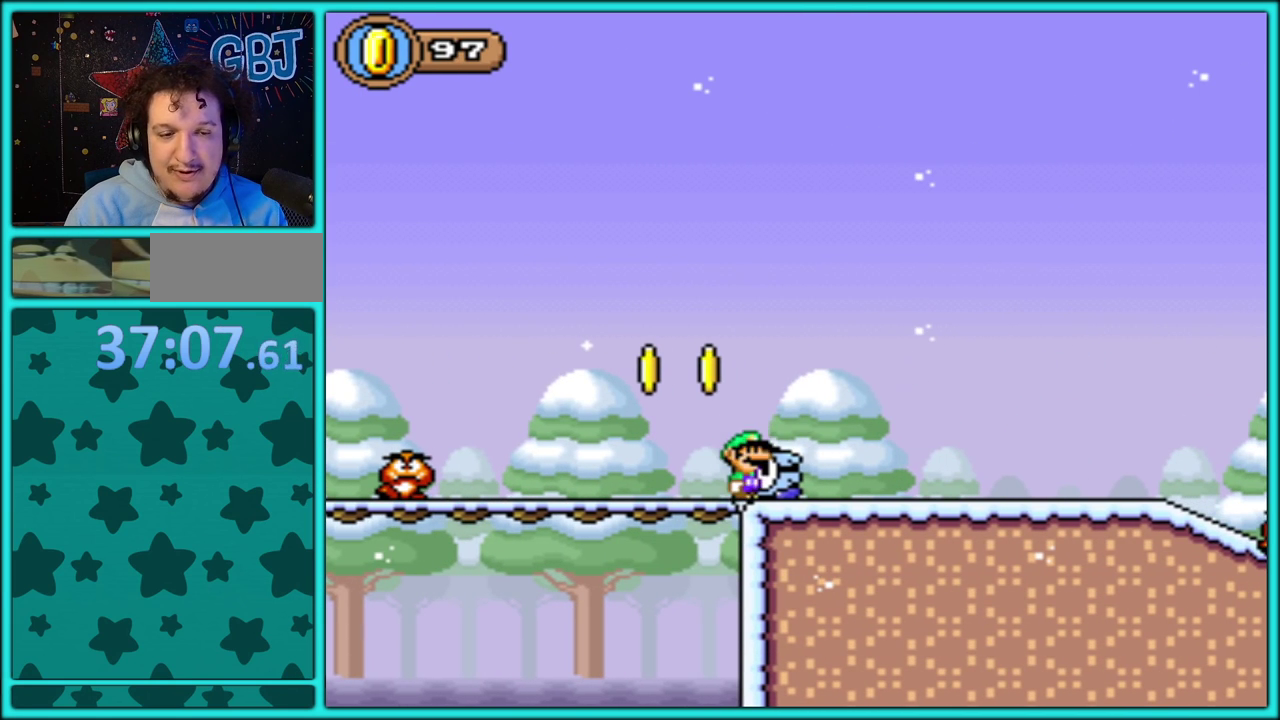
{"buttons": ["Y", "DPAD_RIGHT"], "events": [[100, "Y", "down"]]}
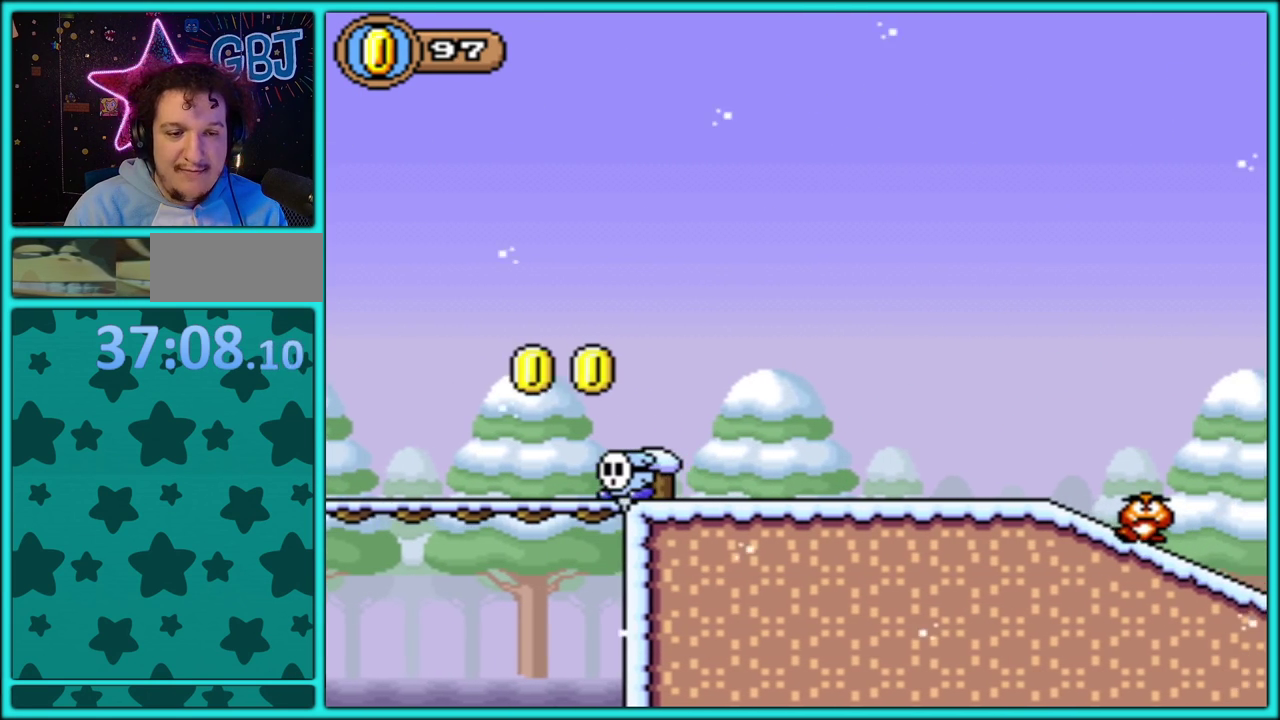
{"buttons": ["Y", "DPAD_RIGHT"], "events": []}
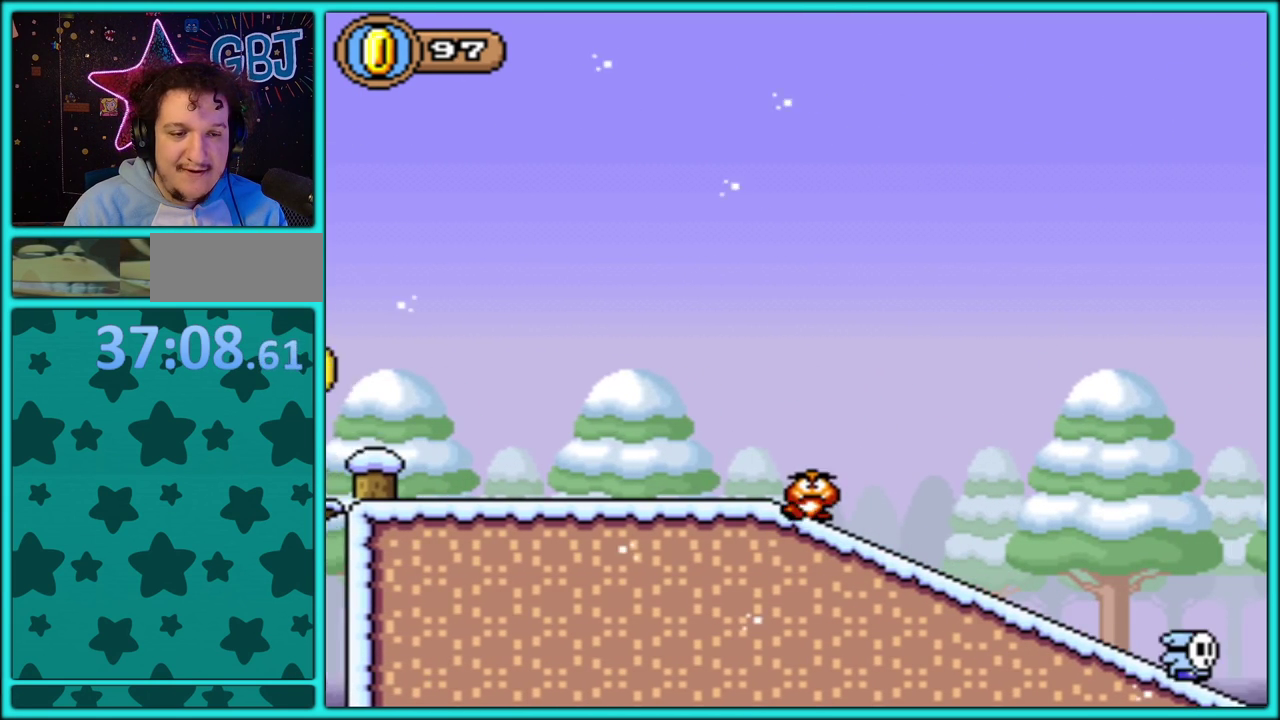
{"buttons": ["Y", "DPAD_DOWN"], "events": [[183, "DPAD_DOWN", "down"], [217, "DPAD_RIGHT", "up"], [233, "DPAD_LEFT", "down"], [283, "DPAD_LEFT", "up"]]}
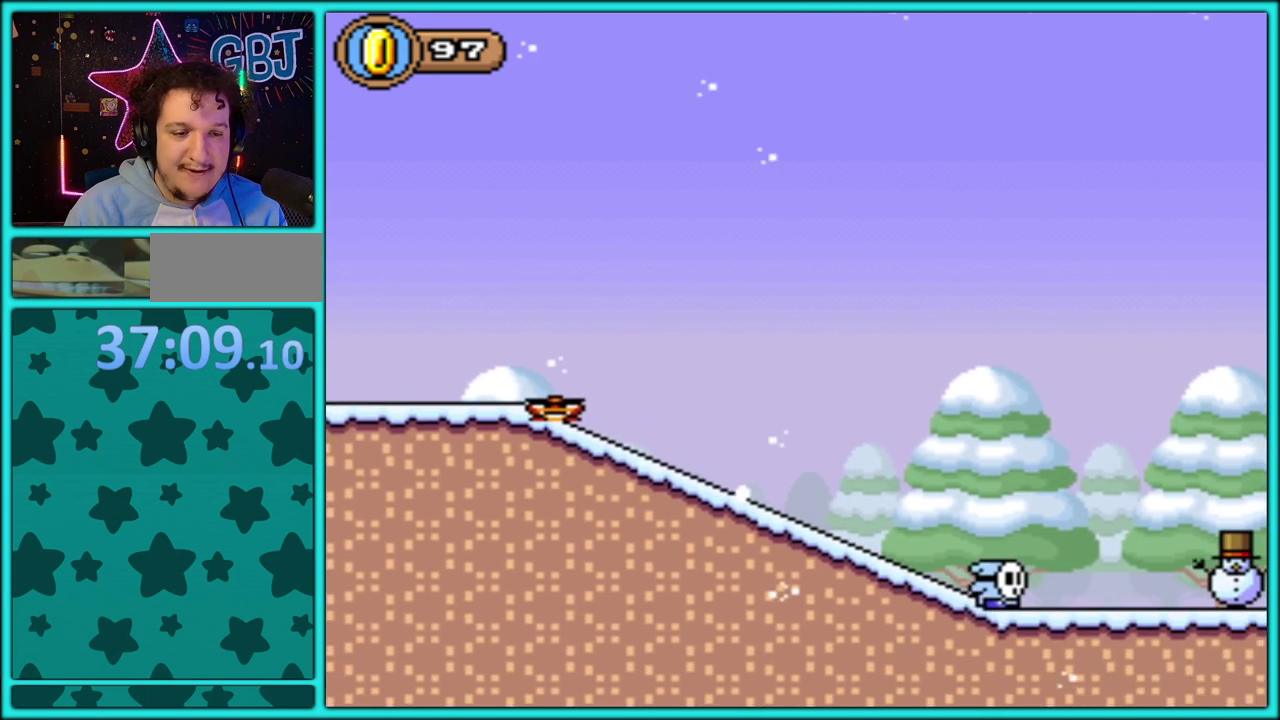
{"buttons": ["B", "Y", "DPAD_DOWN"], "events": [[483, "B", "down"]]}
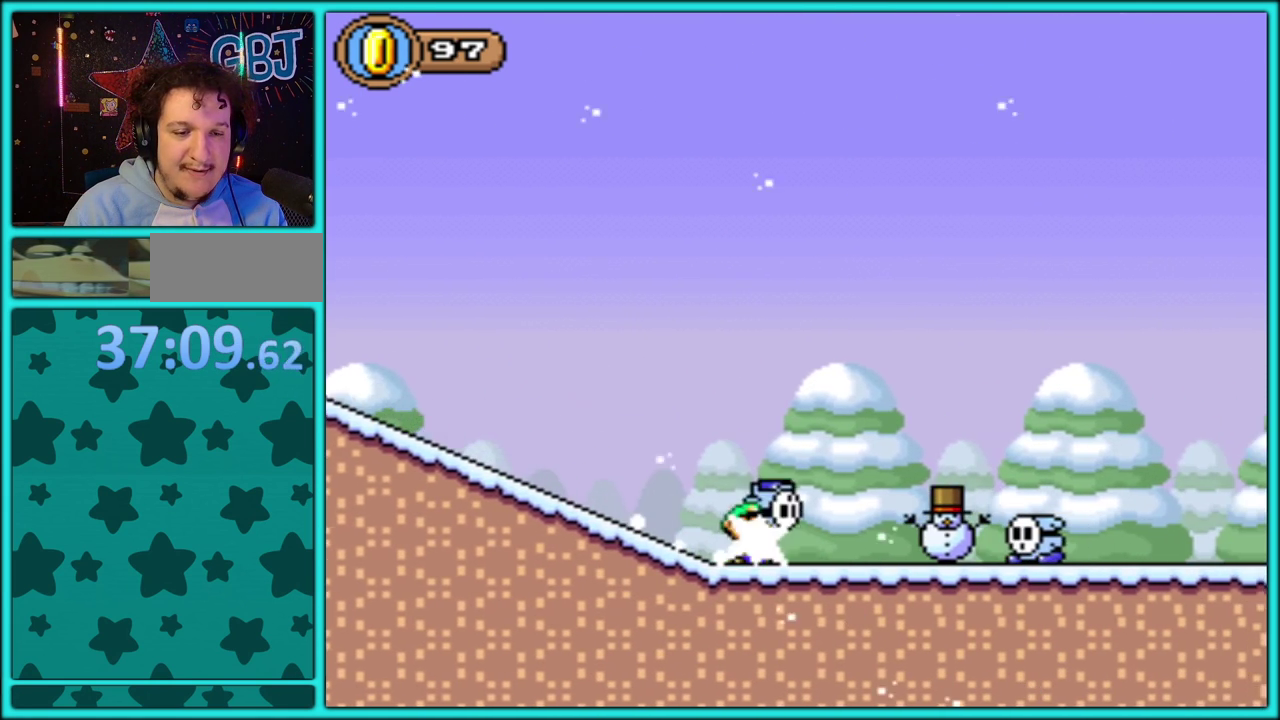
{"buttons": ["Y"], "events": [[200, "DPAD_DOWN", "up"], [467, "B", "up"]]}
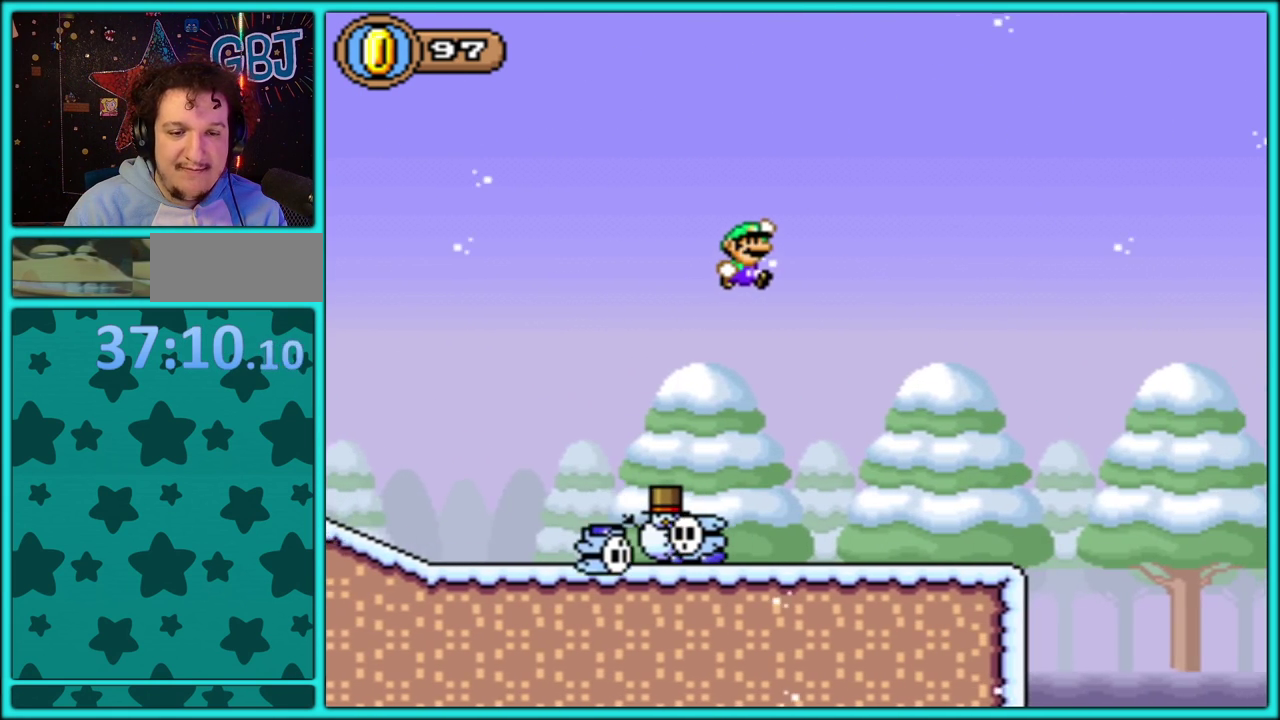
{"buttons": ["Y", "DPAD_RIGHT"], "events": [[117, "DPAD_LEFT", "down"], [217, "DPAD_LEFT", "up"], [267, "DPAD_RIGHT", "down"]]}
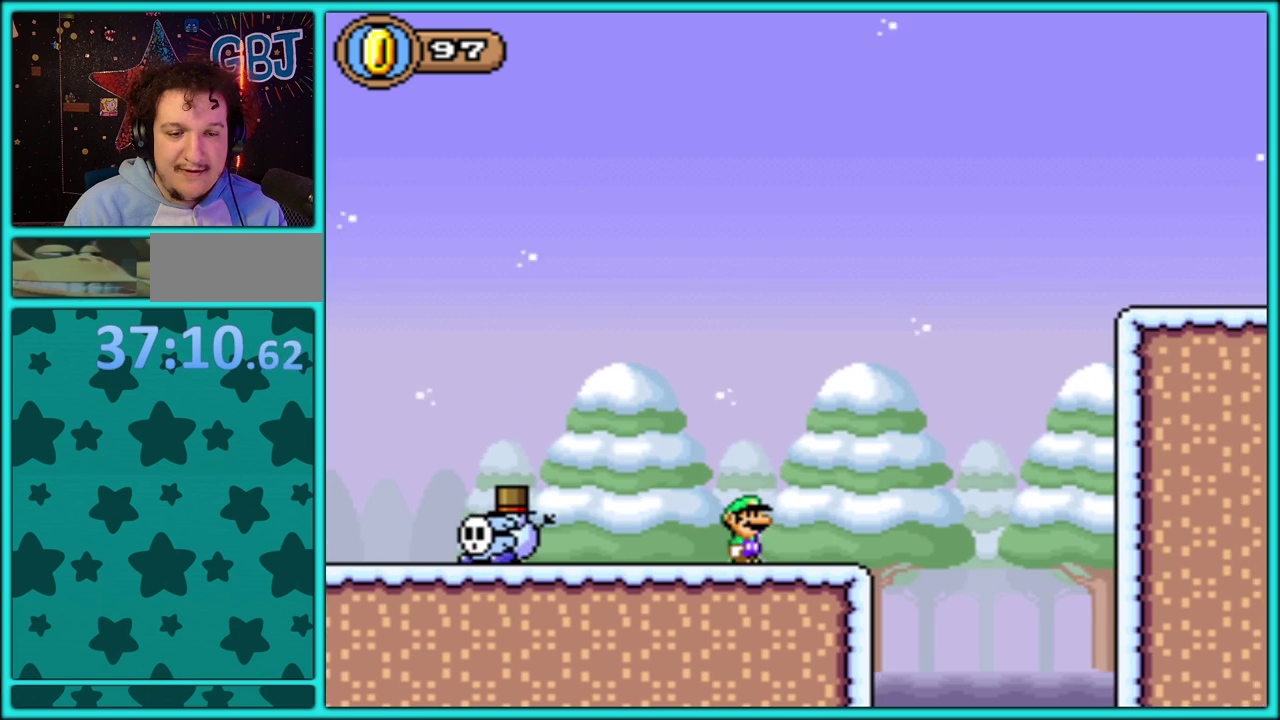
{"buttons": ["B", "Y", "DPAD_RIGHT"], "events": [[167, "B", "down"]]}
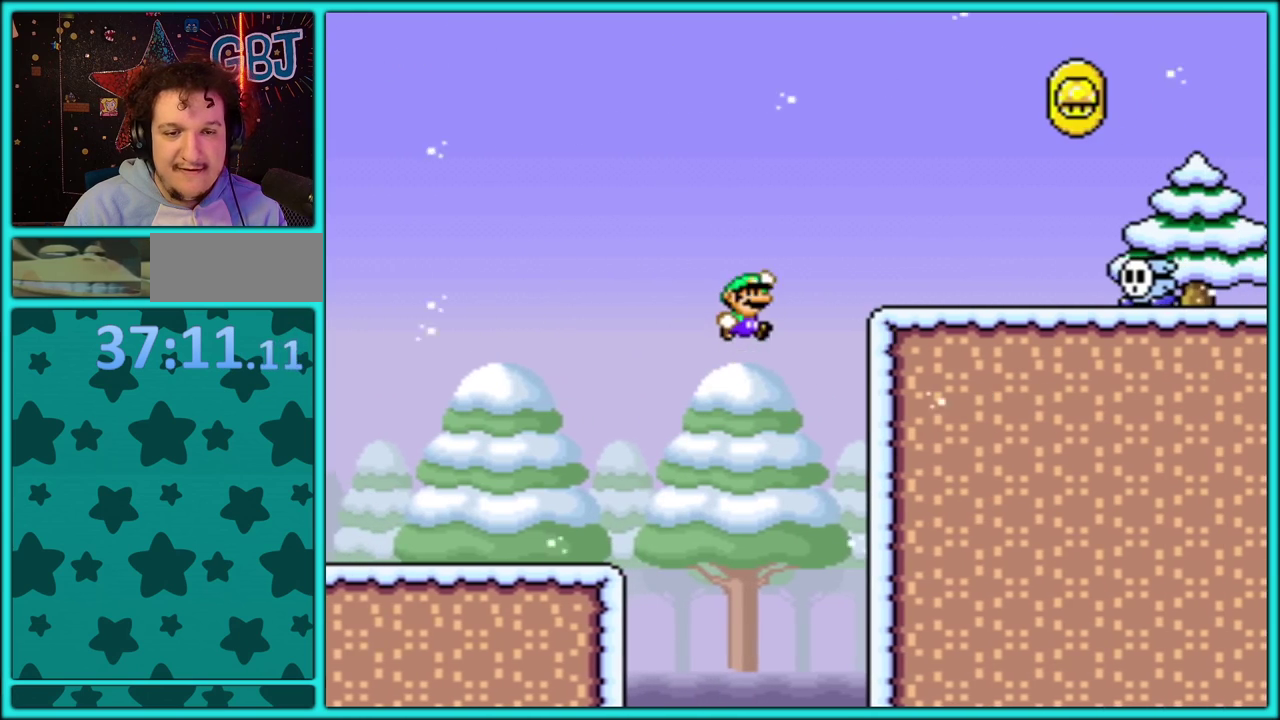
{"buttons": ["B", "Y", "DPAD_RIGHT"], "events": [[233, "B", "up"], [350, "B", "down"]]}
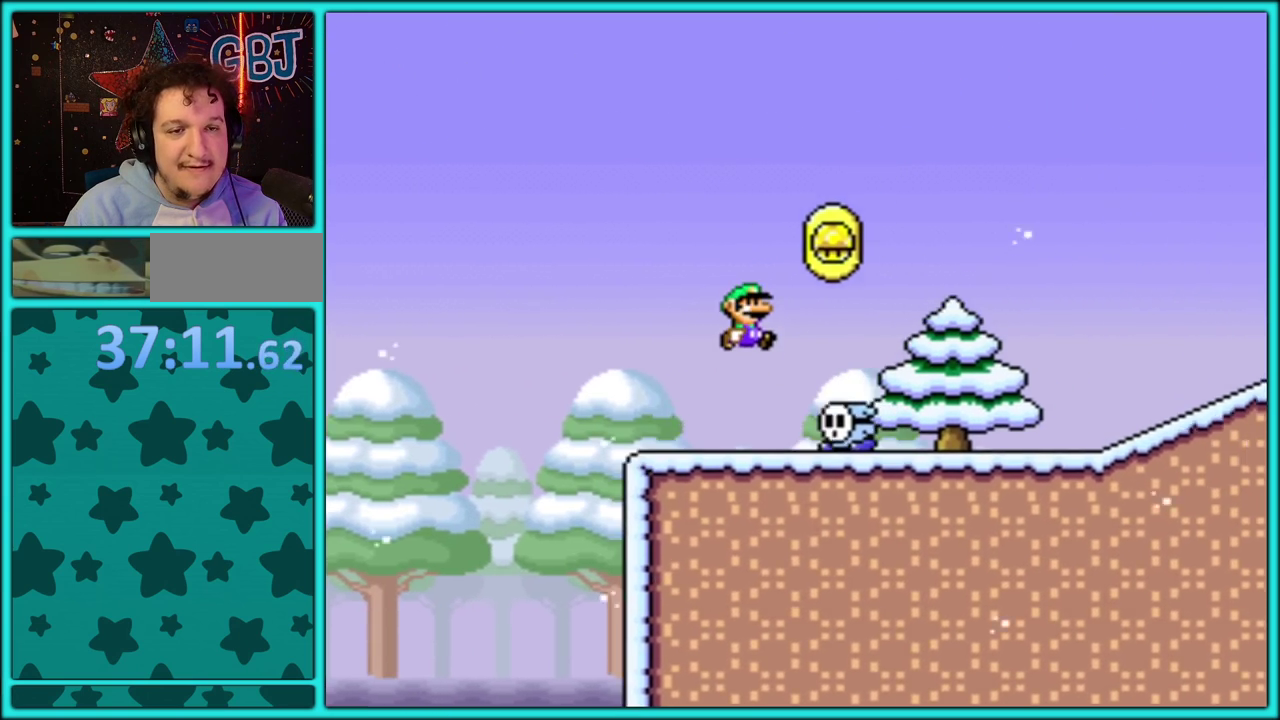
{"buttons": ["Y", "DPAD_RIGHT"], "events": [[83, "B", "up"]]}
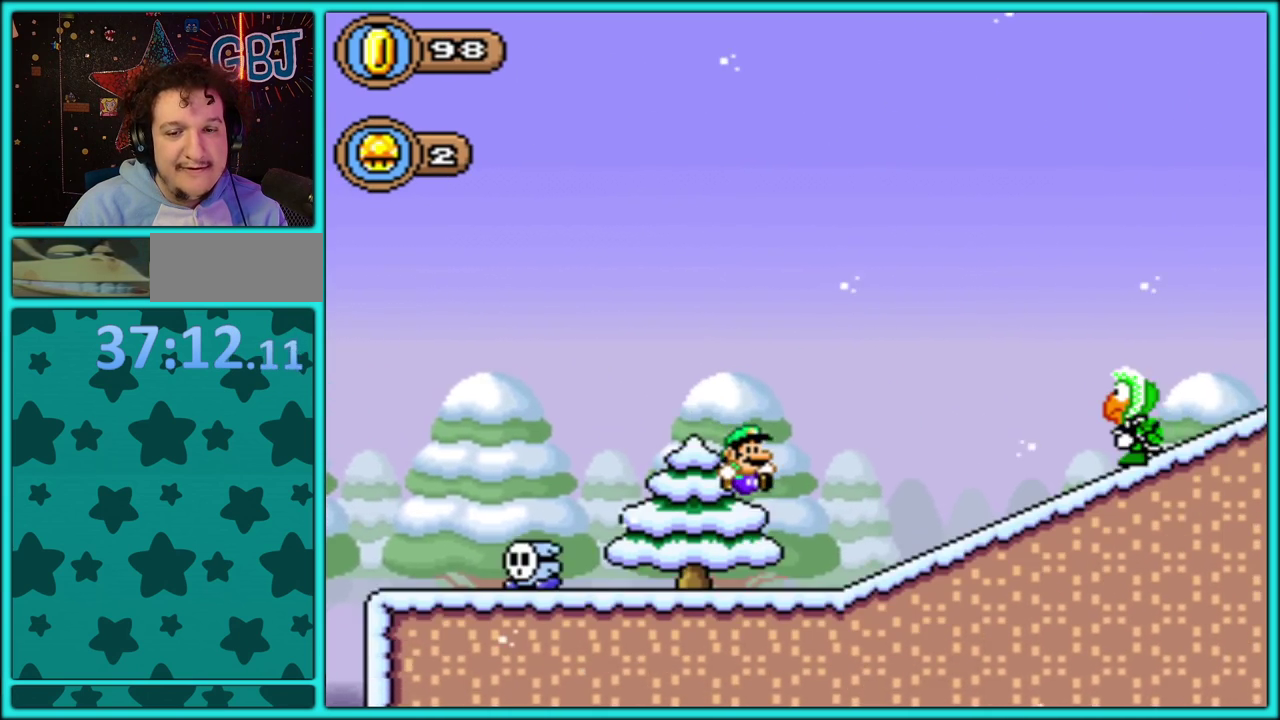
{"buttons": ["B", "Y", "DPAD_RIGHT"], "events": [[117, "B", "down"]]}
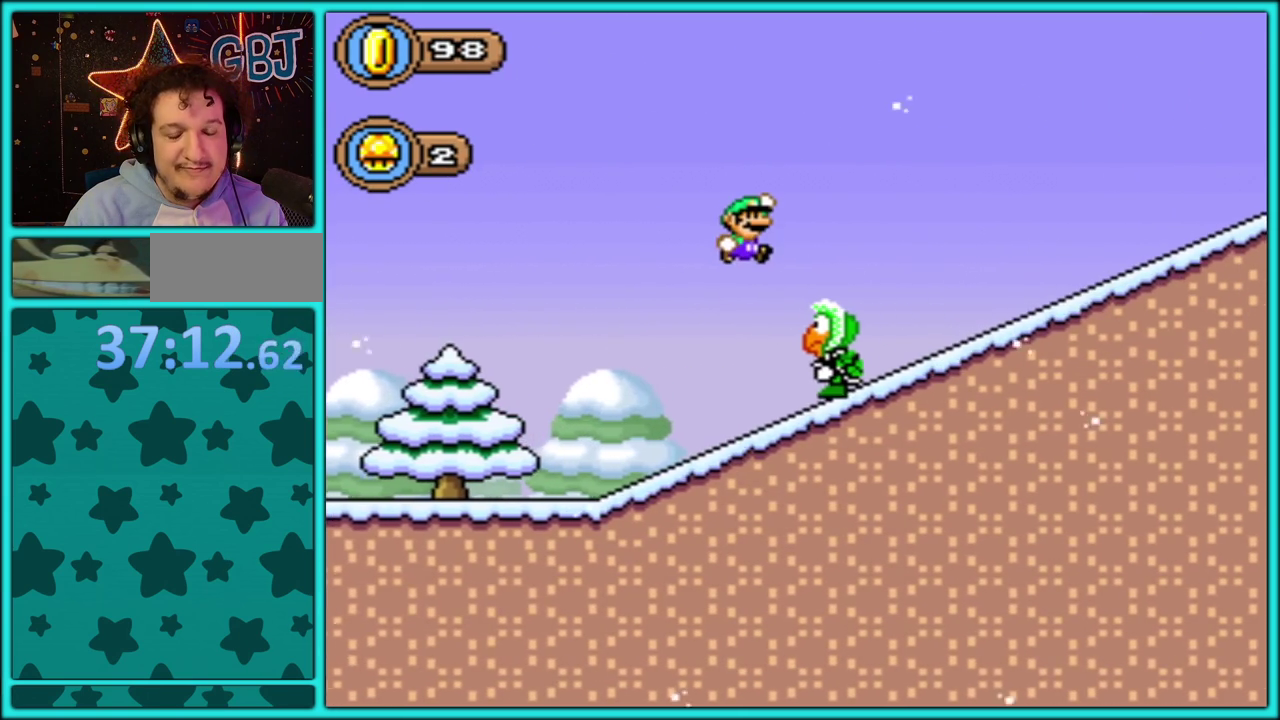
{"buttons": ["B", "Y", "DPAD_RIGHT"], "events": [[317, "B", "up"], [433, "B", "down"]]}
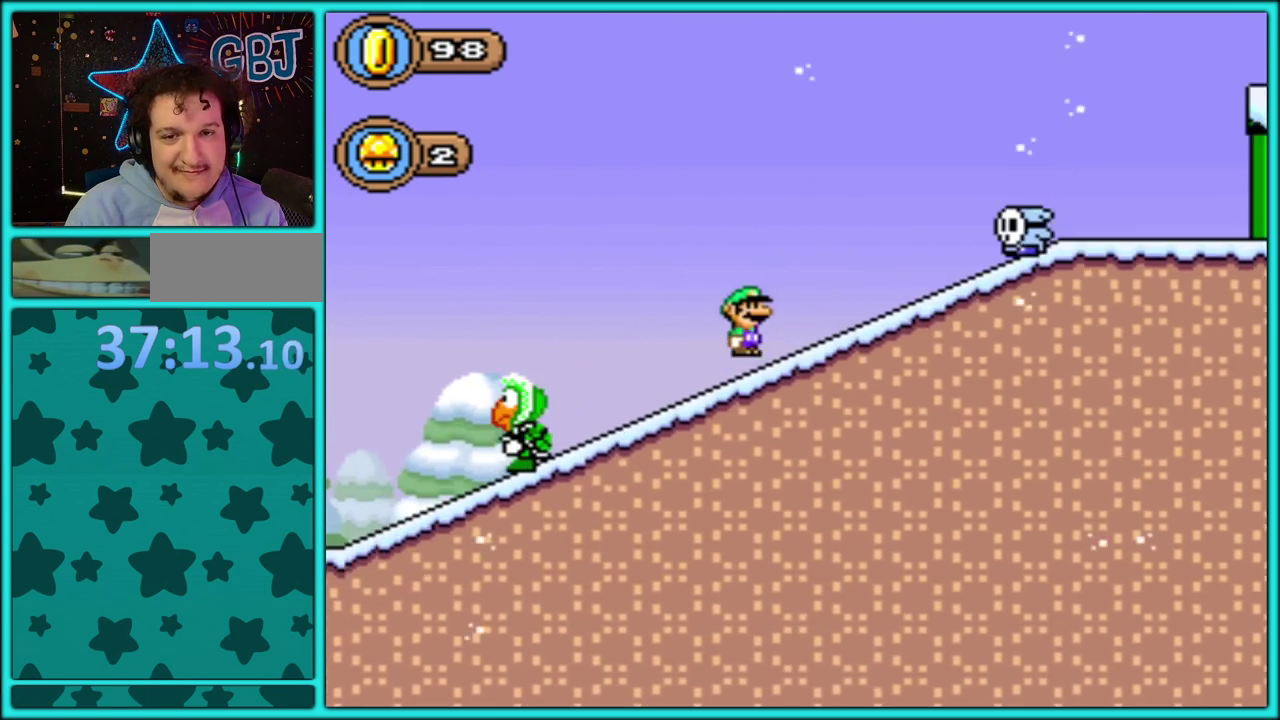
{"buttons": ["Y", "DPAD_RIGHT"], "events": [[200, "B", "up"]]}
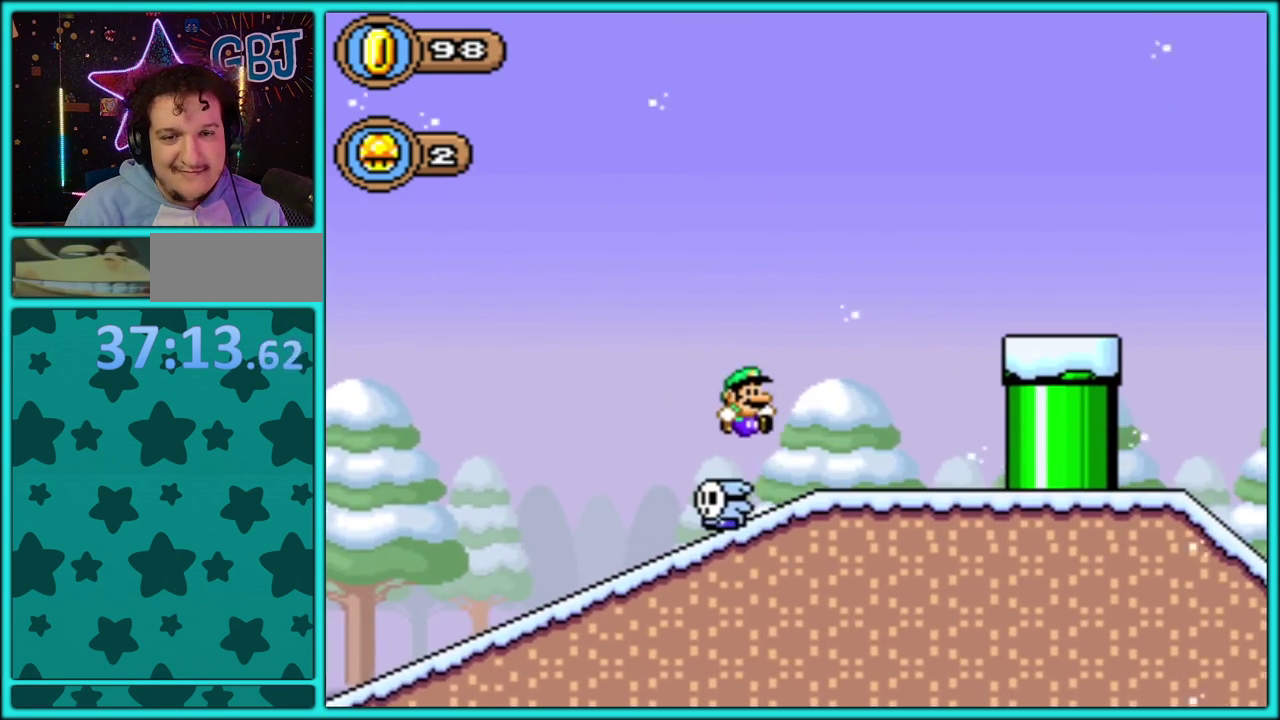
{"buttons": ["Y", "DPAD_RIGHT"], "events": [[100, "B", "down"], [317, "B", "up"]]}
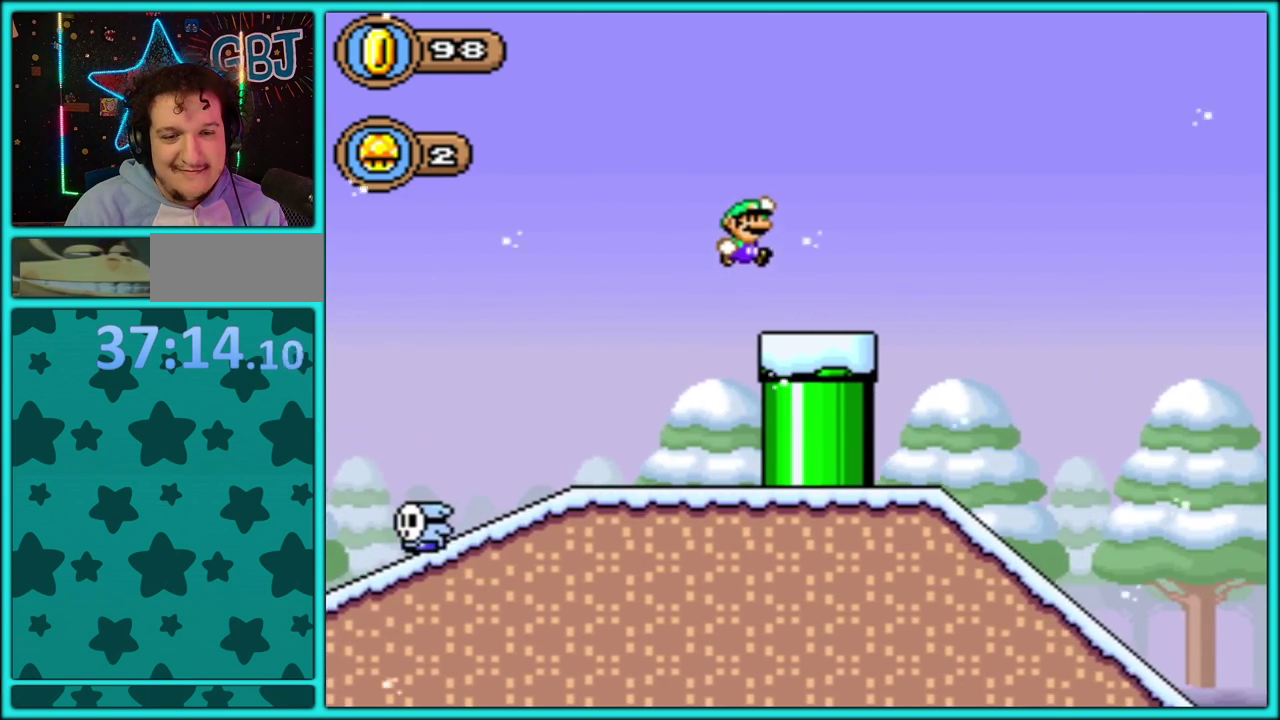
{"buttons": ["Y"], "events": [[350, "DPAD_RIGHT", "up"], [400, "DPAD_LEFT", "down"], [500, "DPAD_LEFT", "up"]]}
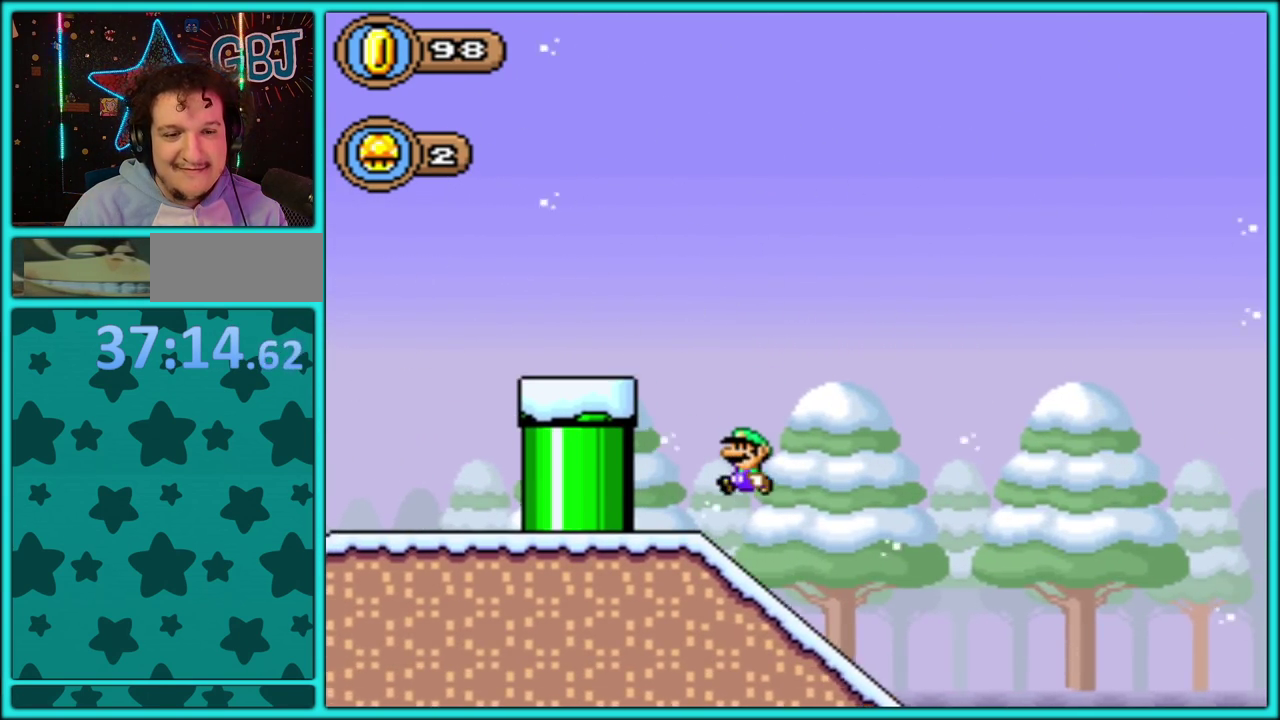
{"buttons": ["Y", "DPAD_DOWN"], "events": [[17, "DPAD_DOWN", "down"]]}
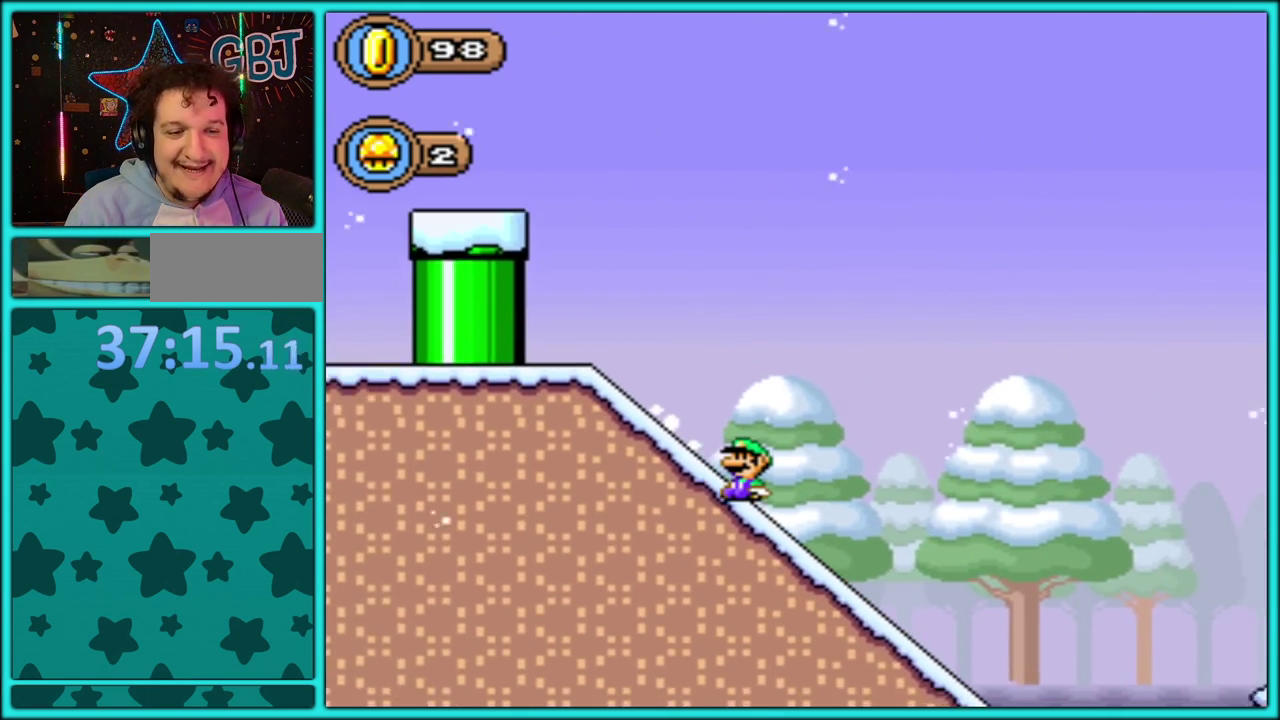
{"buttons": ["Y", "DPAD_DOWN"], "events": []}
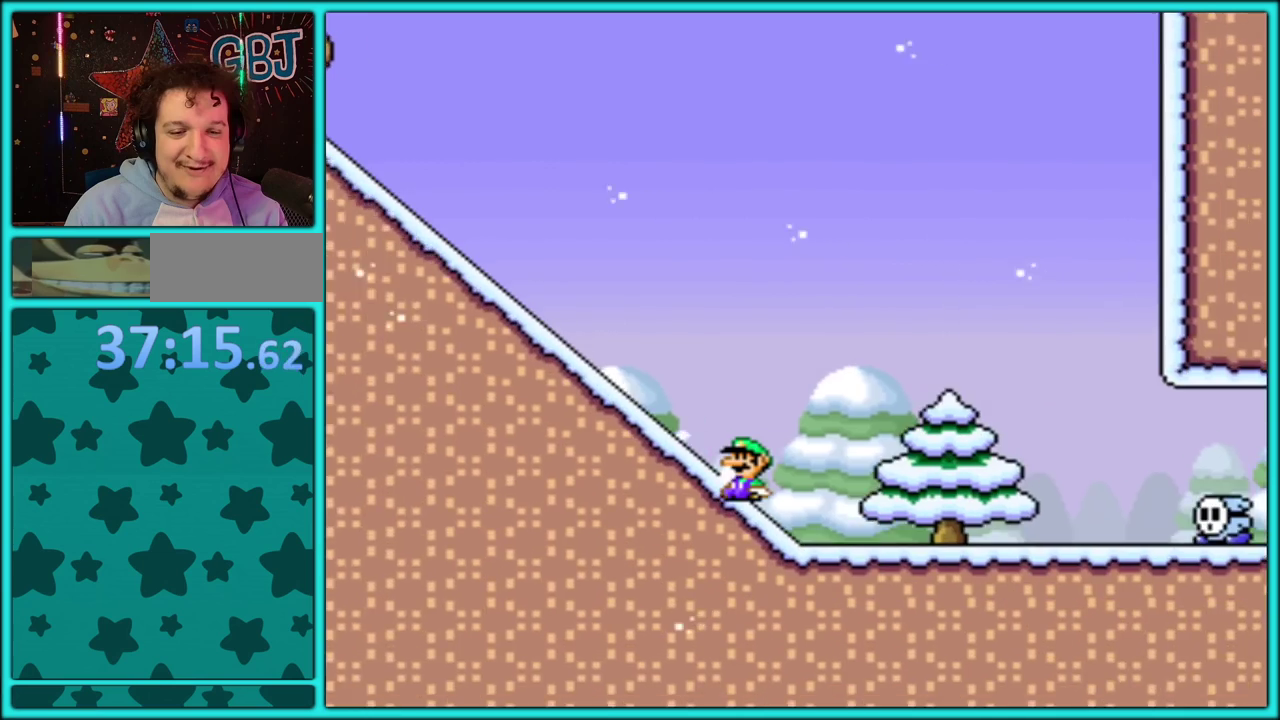
{"buttons": ["Y"], "events": [[33, "B", "down"], [117, "DPAD_DOWN", "up"], [350, "B", "up"]]}
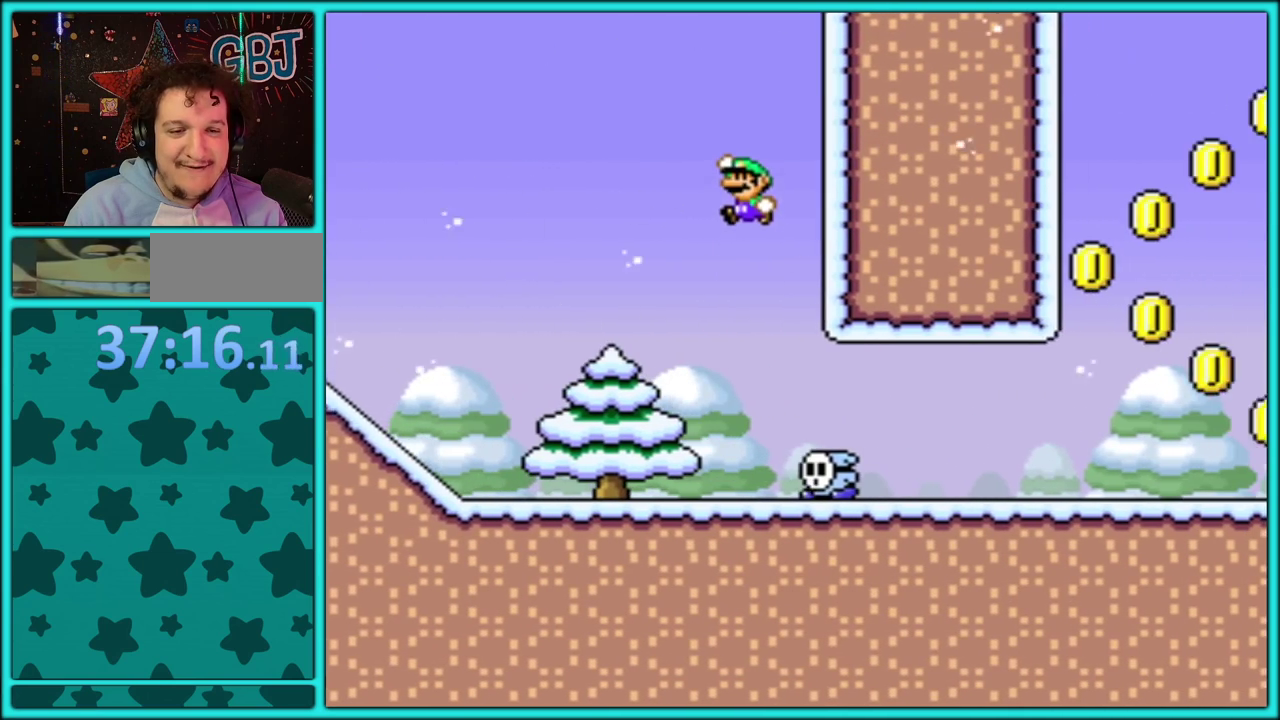
{"buttons": ["Y", "DPAD_RIGHT"], "events": [[150, "DPAD_RIGHT", "down"]]}
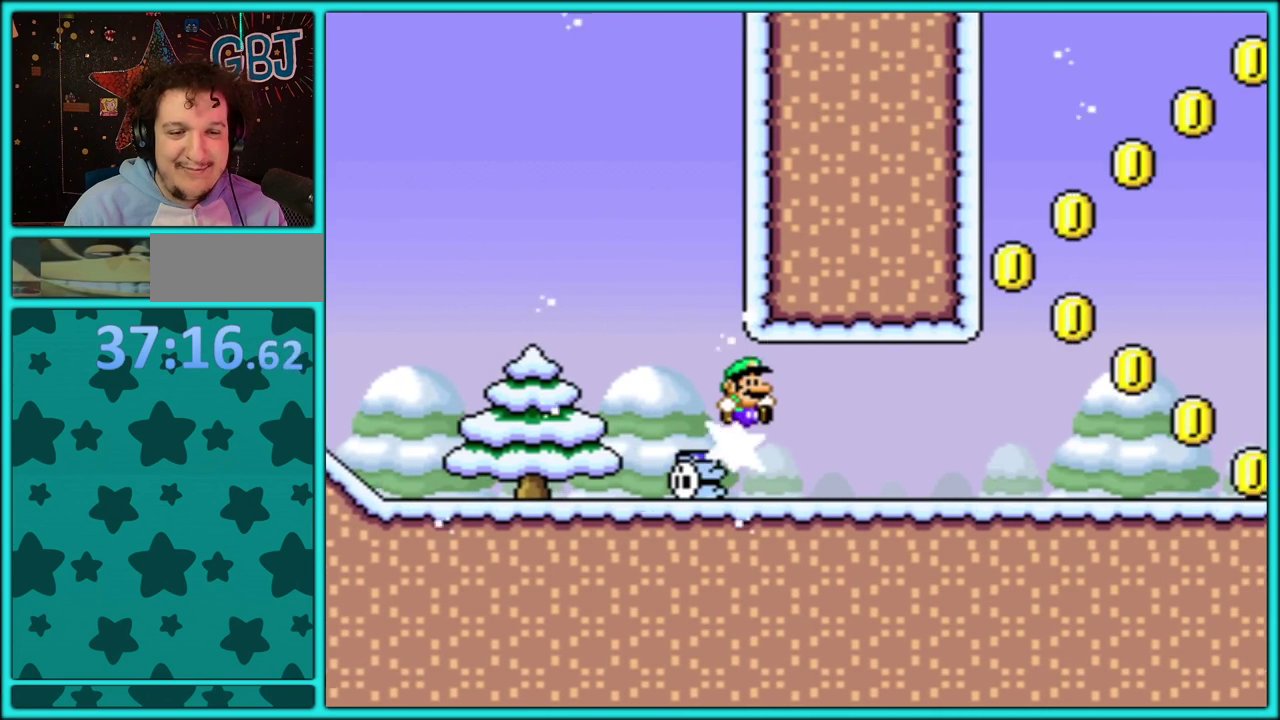
{"buttons": ["Y", "DPAD_RIGHT"], "events": []}
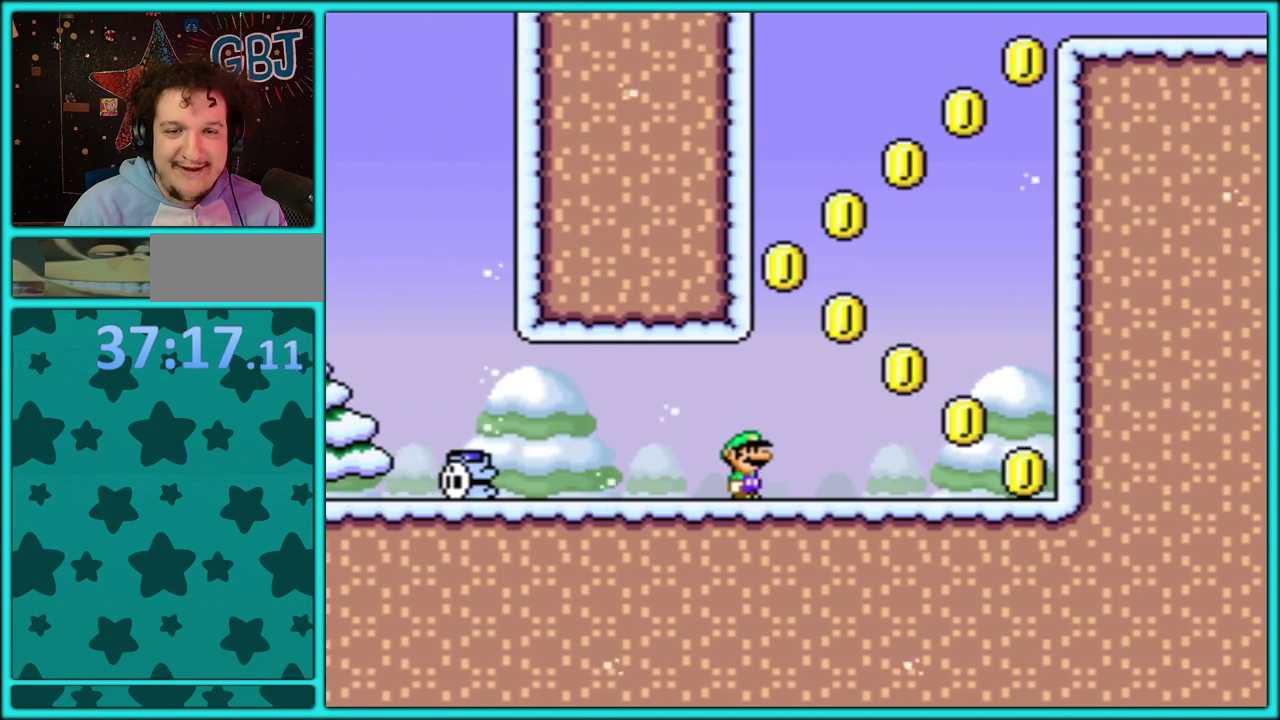
{"buttons": ["Y", "DPAD_LEFT"], "events": [[50, "B", "down"], [67, "DPAD_RIGHT", "up"], [83, "DPAD_LEFT", "down"], [183, "Y", "up"], [283, "Y", "down"], [417, "B", "up"]]}
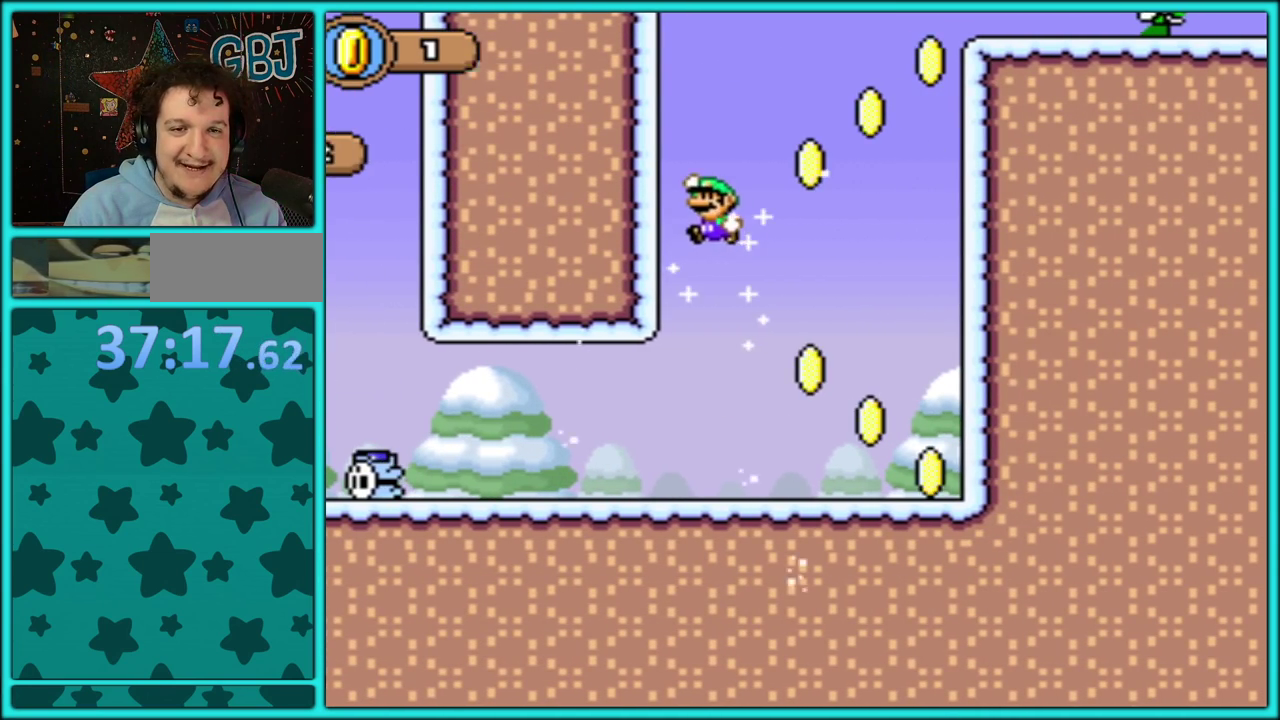
{"buttons": ["B", "Y", "DPAD_RIGHT"], "events": [[17, "B", "down"], [167, "DPAD_LEFT", "up"], [200, "DPAD_RIGHT", "down"], [333, "B", "up"], [450, "B", "down"]]}
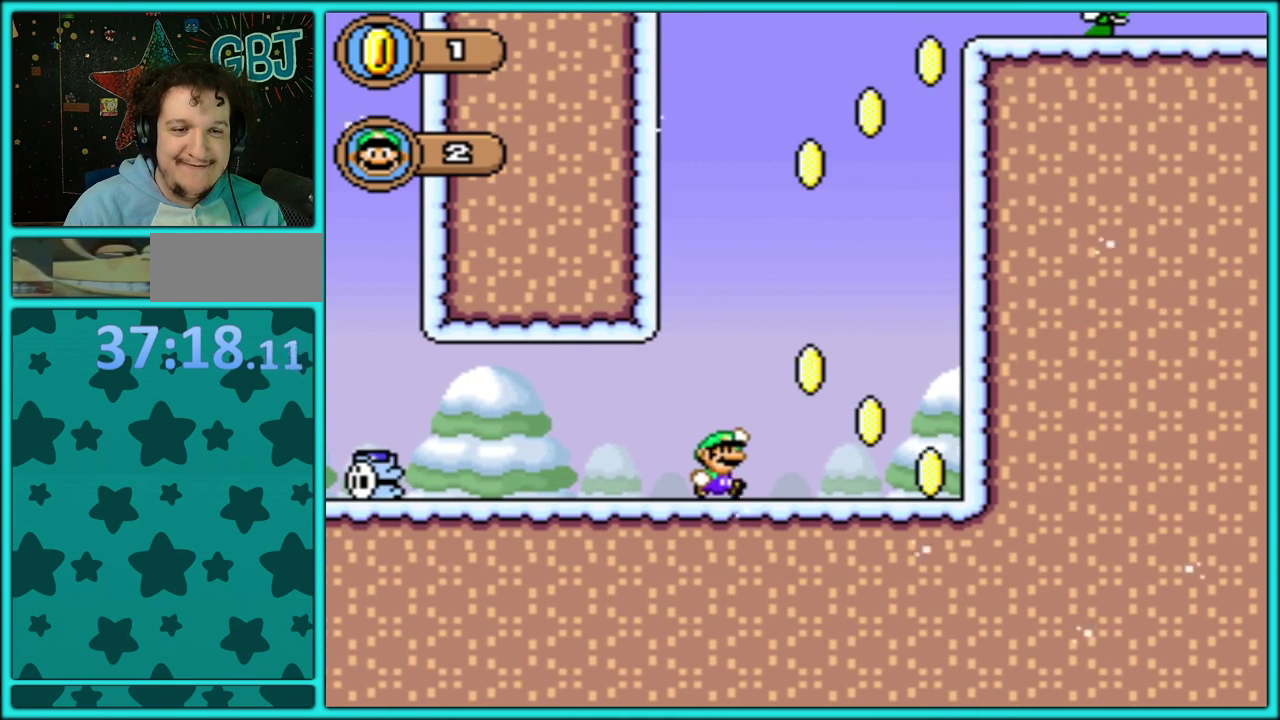
{"buttons": ["B", "Y", "DPAD_RIGHT"], "events": [[433, "B", "up"], [483, "B", "down"]]}
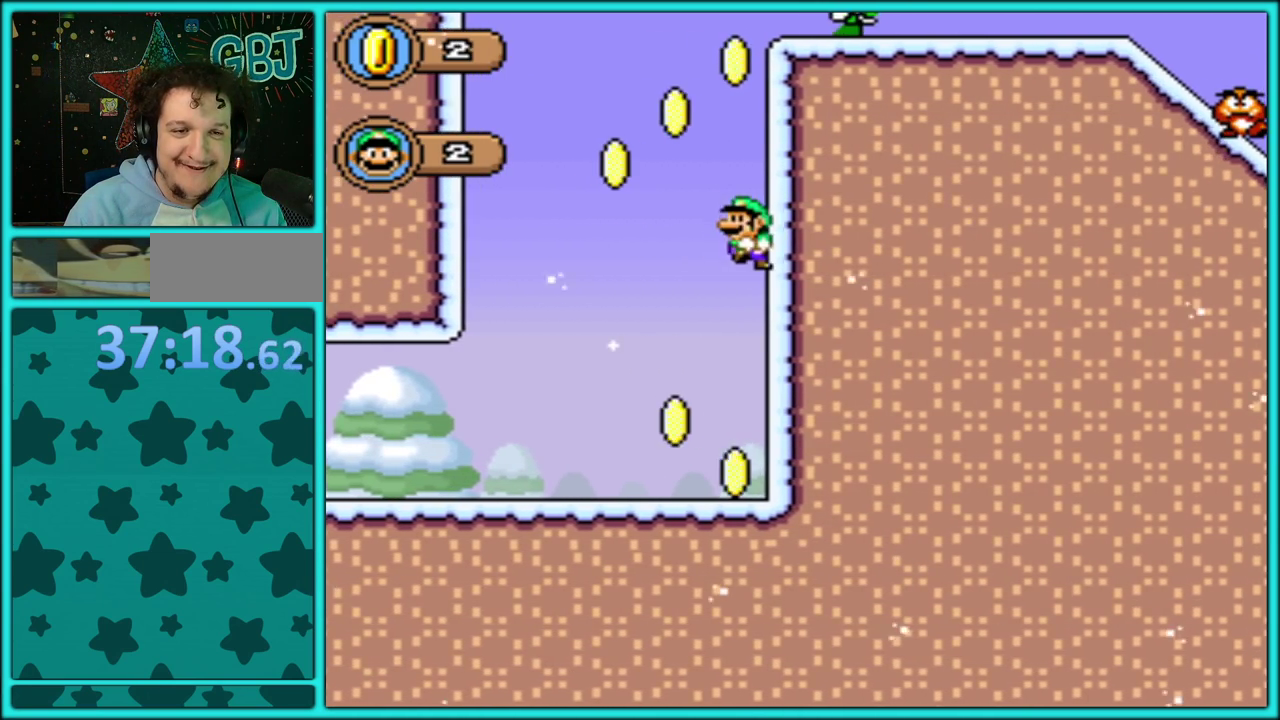
{"buttons": ["Y", "DPAD_LEFT"], "events": [[133, "DPAD_RIGHT", "up"], [150, "DPAD_LEFT", "down"], [450, "B", "up"]]}
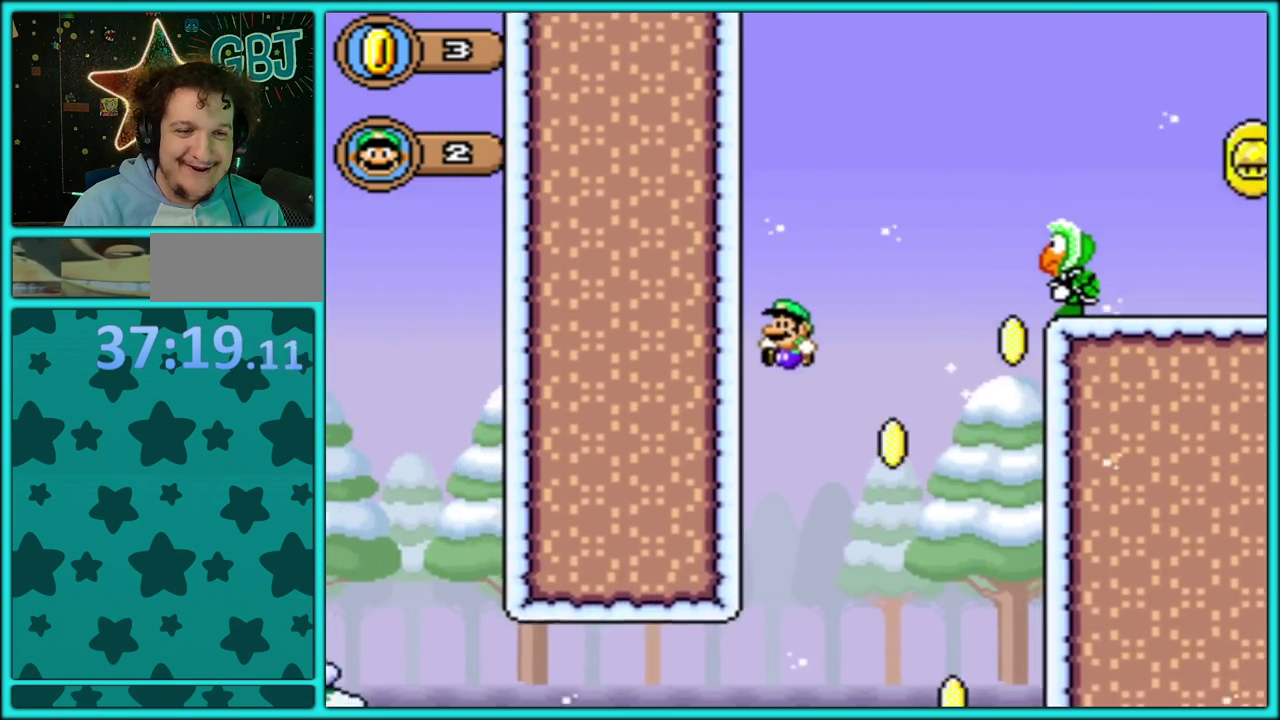
{"buttons": ["B", "Y", "DPAD_RIGHT"], "events": [[83, "B", "down"], [183, "DPAD_LEFT", "up"], [183, "DPAD_UP", "down"], [200, "DPAD_RIGHT", "down"], [233, "DPAD_UP", "up"]]}
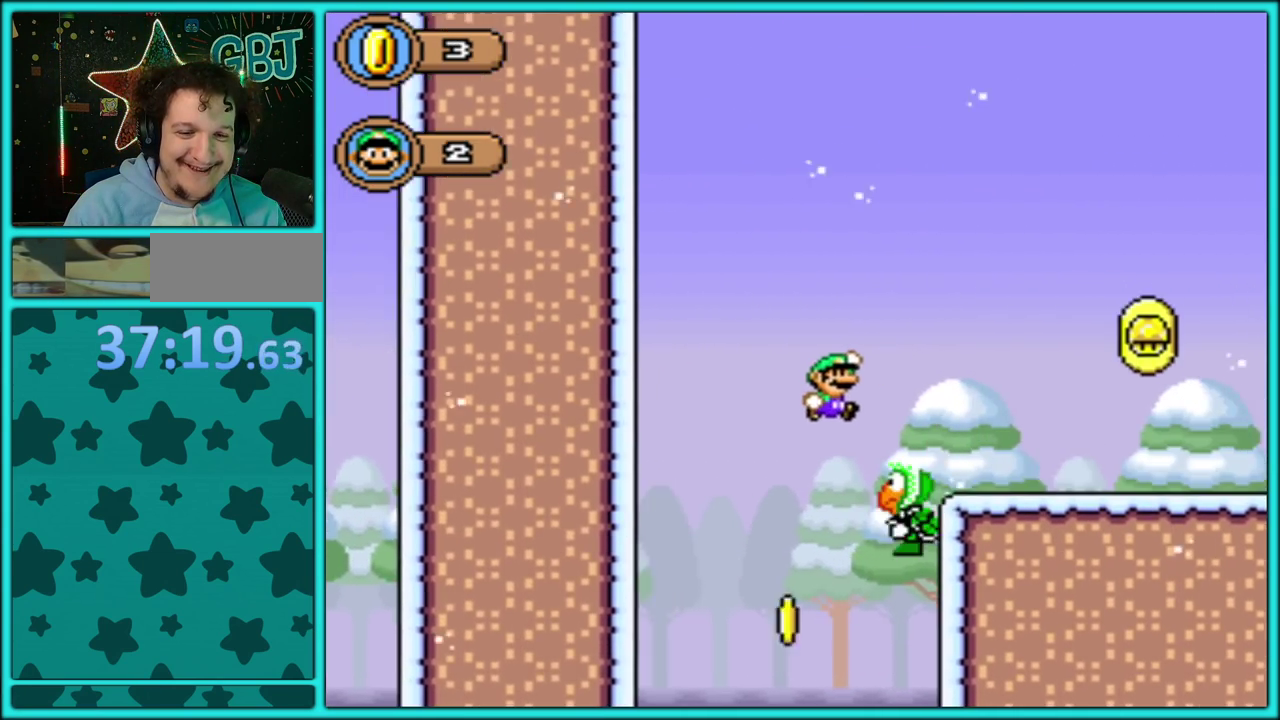
{"buttons": ["Y", "DPAD_RIGHT"], "events": [[217, "B", "up"]]}